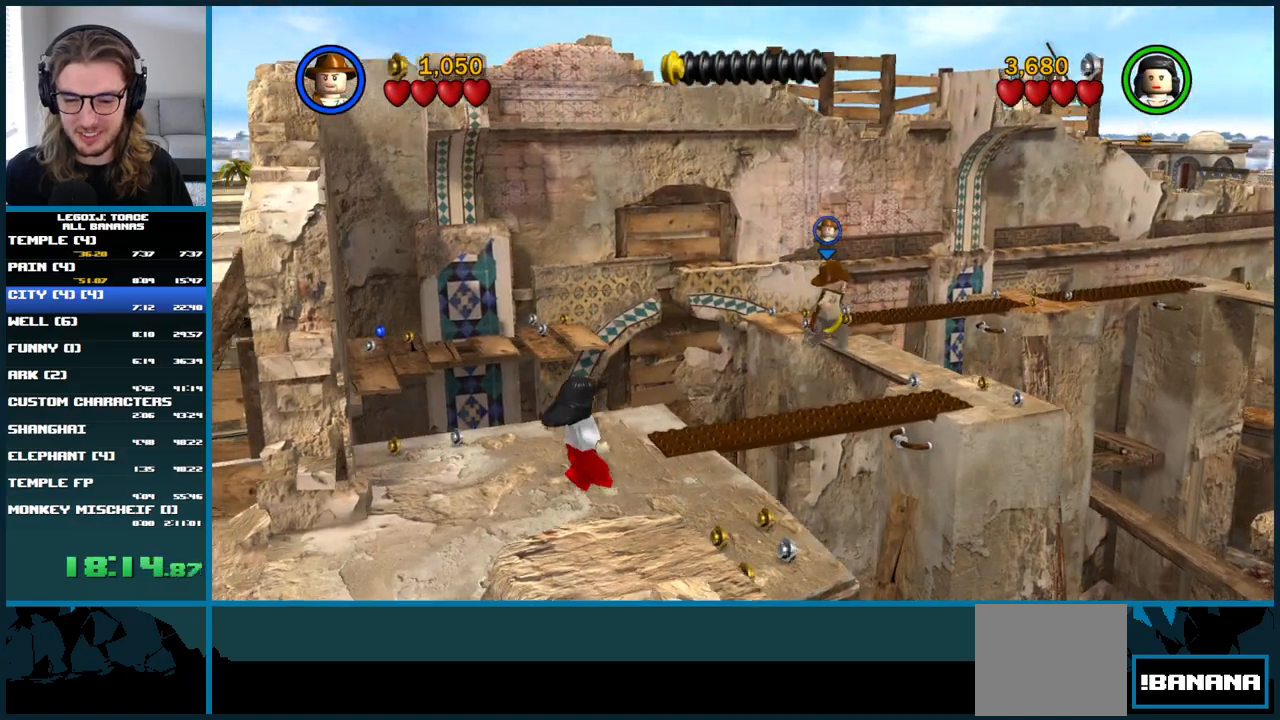
Gameplay with a controller (Xbox layout); each line is a JSON object with the inputs held at the frame after it. "button_events" lists button changes between this image and that frame as [ms after this image, input, new state], when the widget could be followed in between (sticks are given only as held states). Not read: B L1 L3.
{"buttons": ["A"], "left_stick": "up", "right_stick": "center", "button_events": [[283, "A", "down"]]}
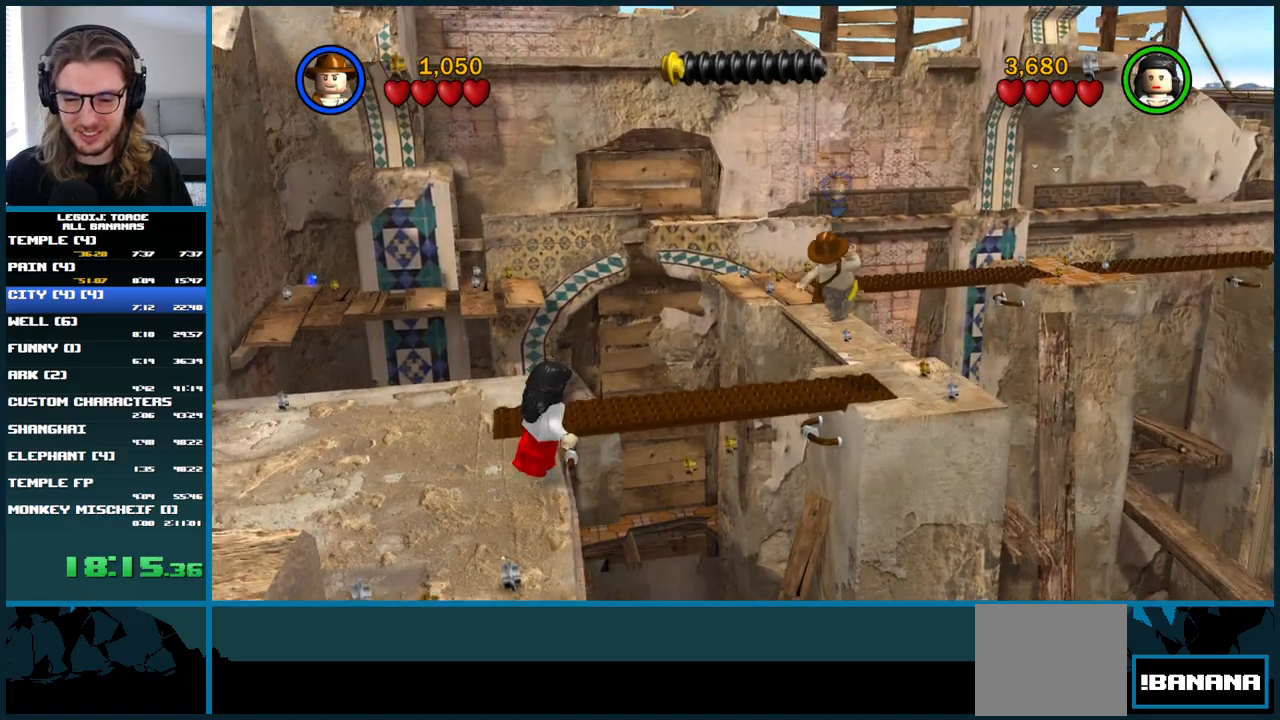
{"buttons": [], "left_stick": "up", "right_stick": "center", "button_events": [[200, "A", "up"]]}
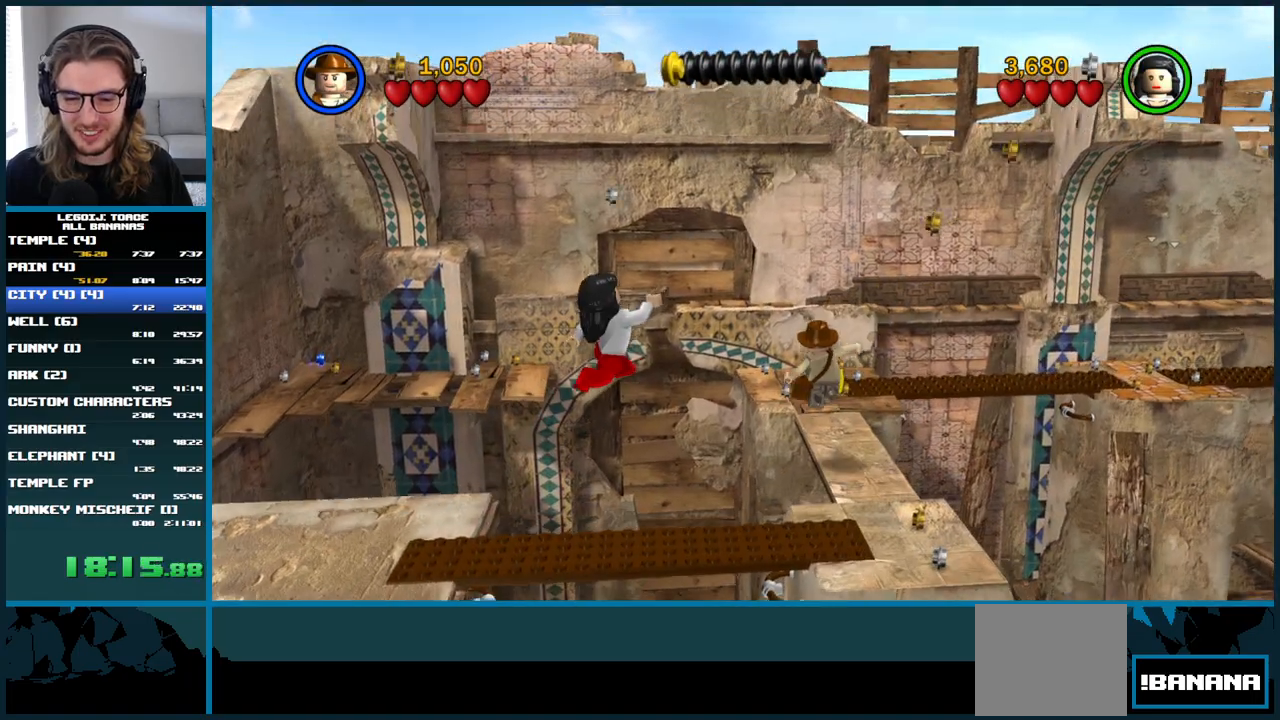
{"buttons": [], "left_stick": "up-right", "right_stick": "center", "button_events": []}
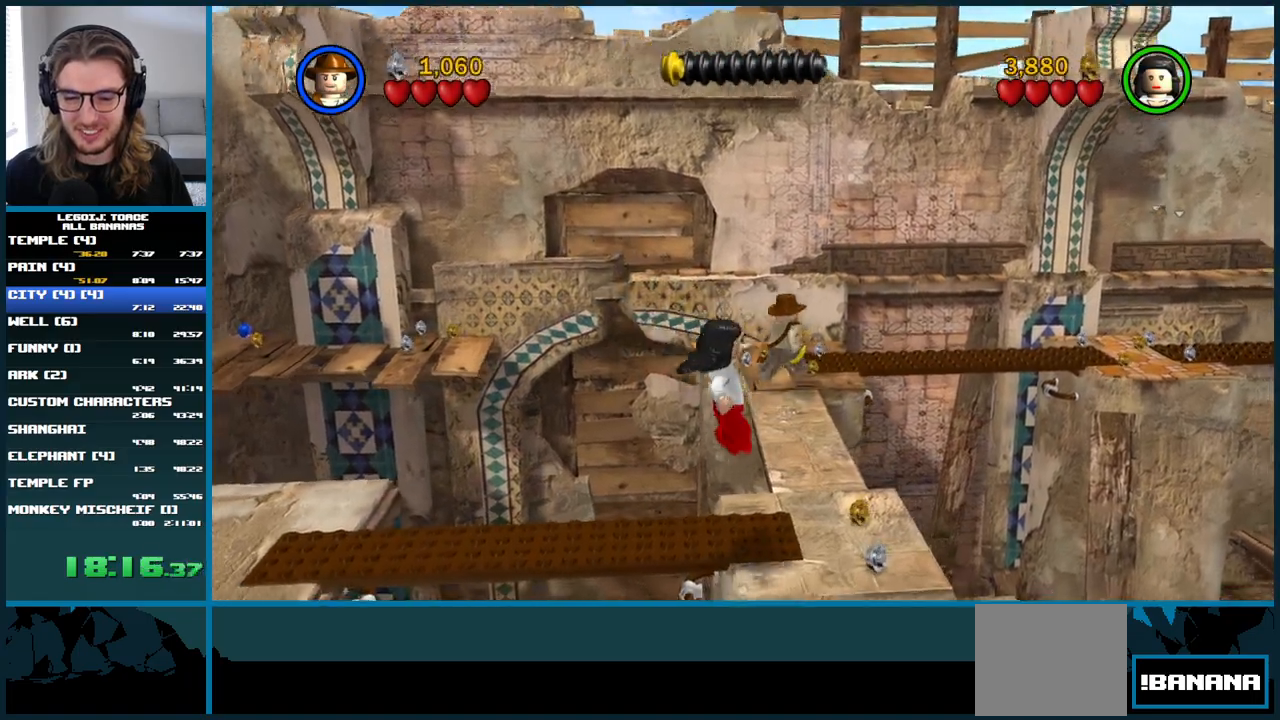
{"buttons": [], "left_stick": "right", "right_stick": "center", "button_events": [[83, "A", "down"], [333, "A", "up"]]}
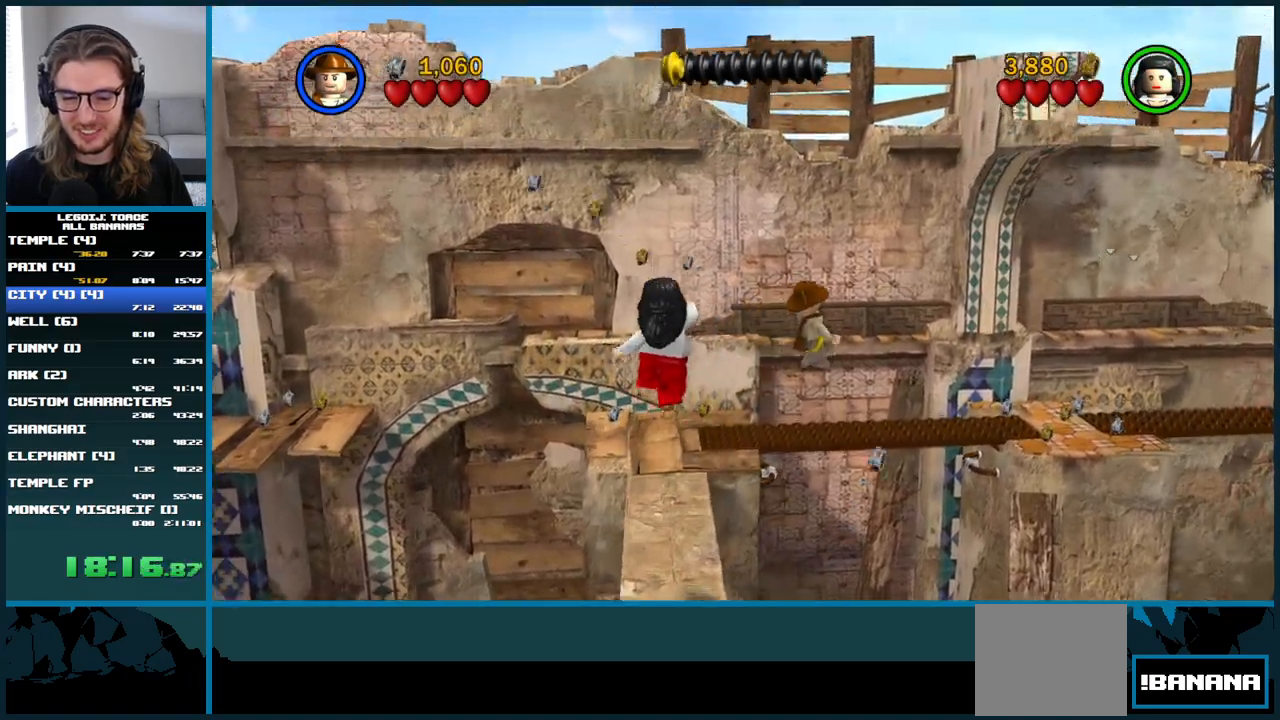
{"buttons": ["A"], "left_stick": "right", "right_stick": "center", "button_events": [[383, "A", "down"]]}
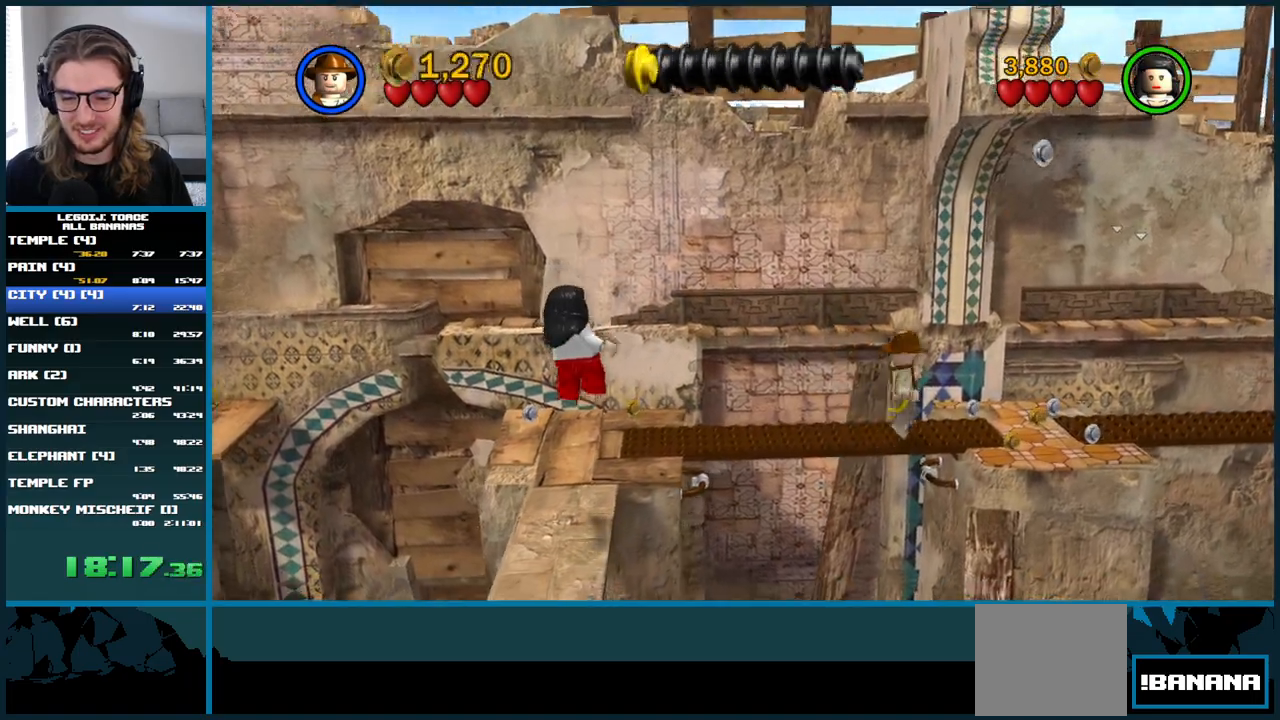
{"buttons": [], "left_stick": "right", "right_stick": "center", "button_events": [[333, "A", "up"]]}
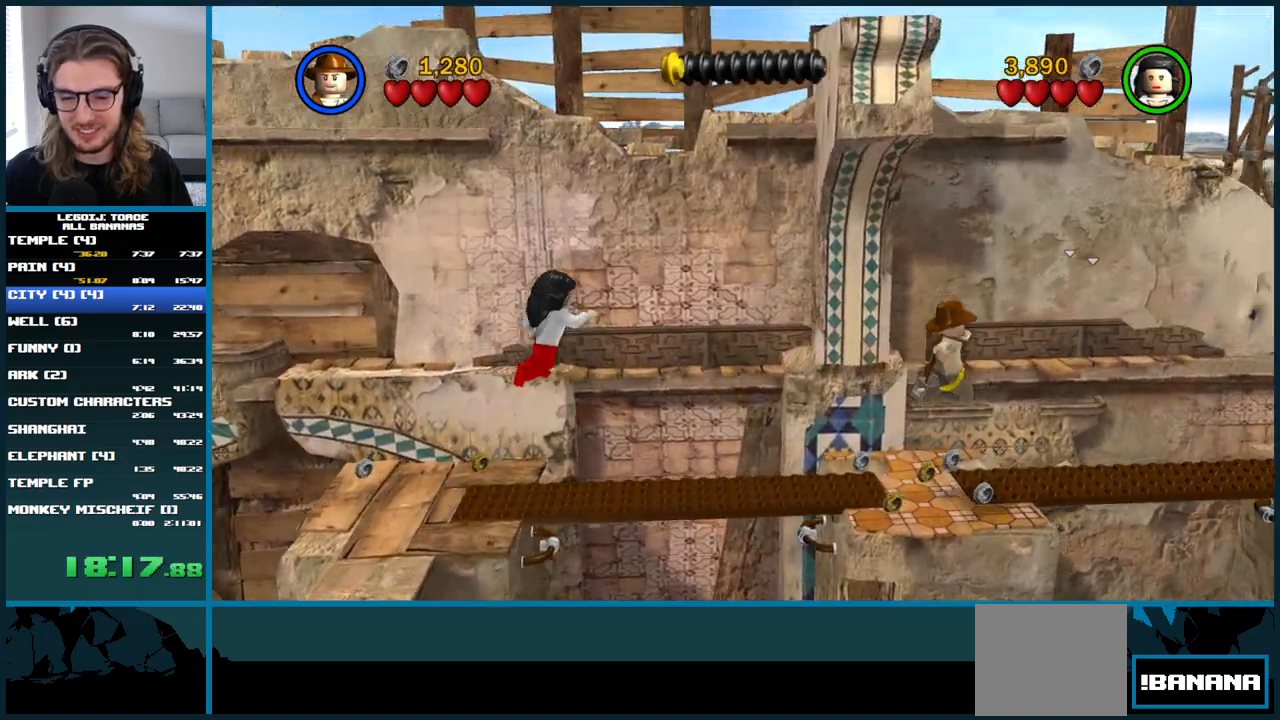
{"buttons": [], "left_stick": "right", "right_stick": "center", "button_events": []}
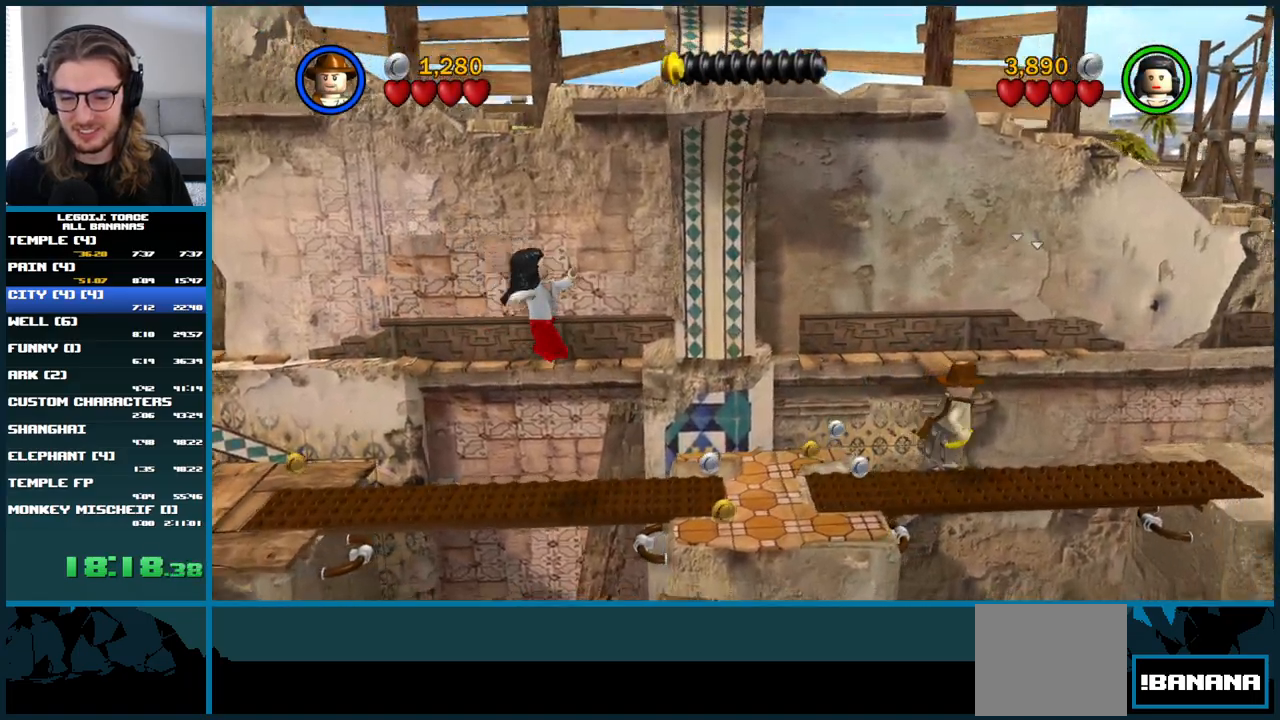
{"buttons": ["A"], "left_stick": "right", "right_stick": "center", "button_events": [[50, "A", "down"]]}
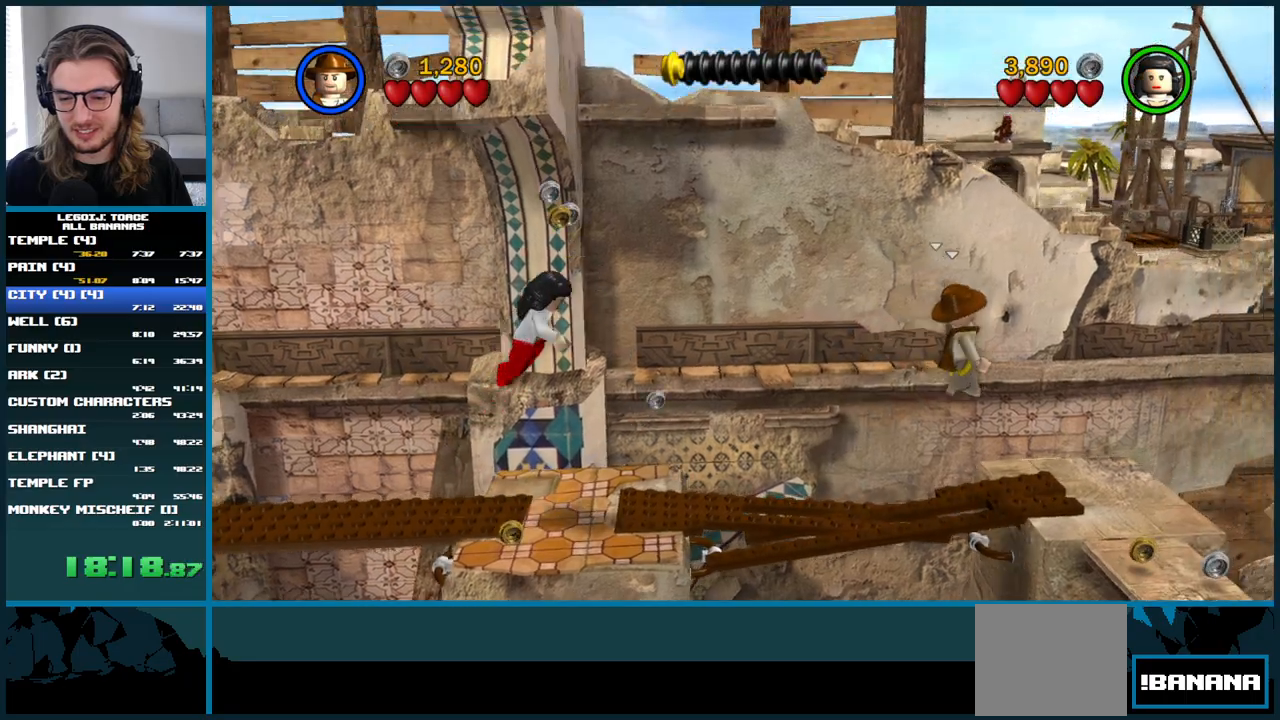
{"buttons": [], "left_stick": "down", "right_stick": "center", "button_events": [[67, "A", "up"]]}
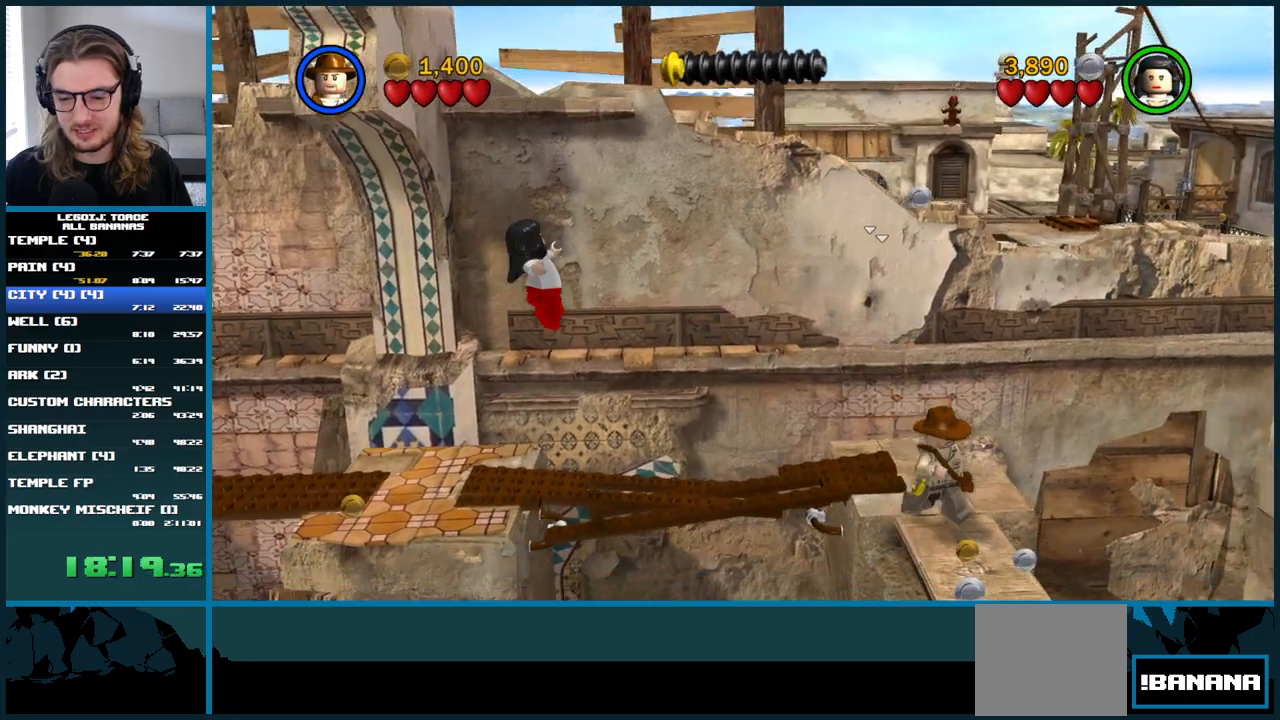
{"buttons": [], "left_stick": "down", "right_stick": "center", "button_events": []}
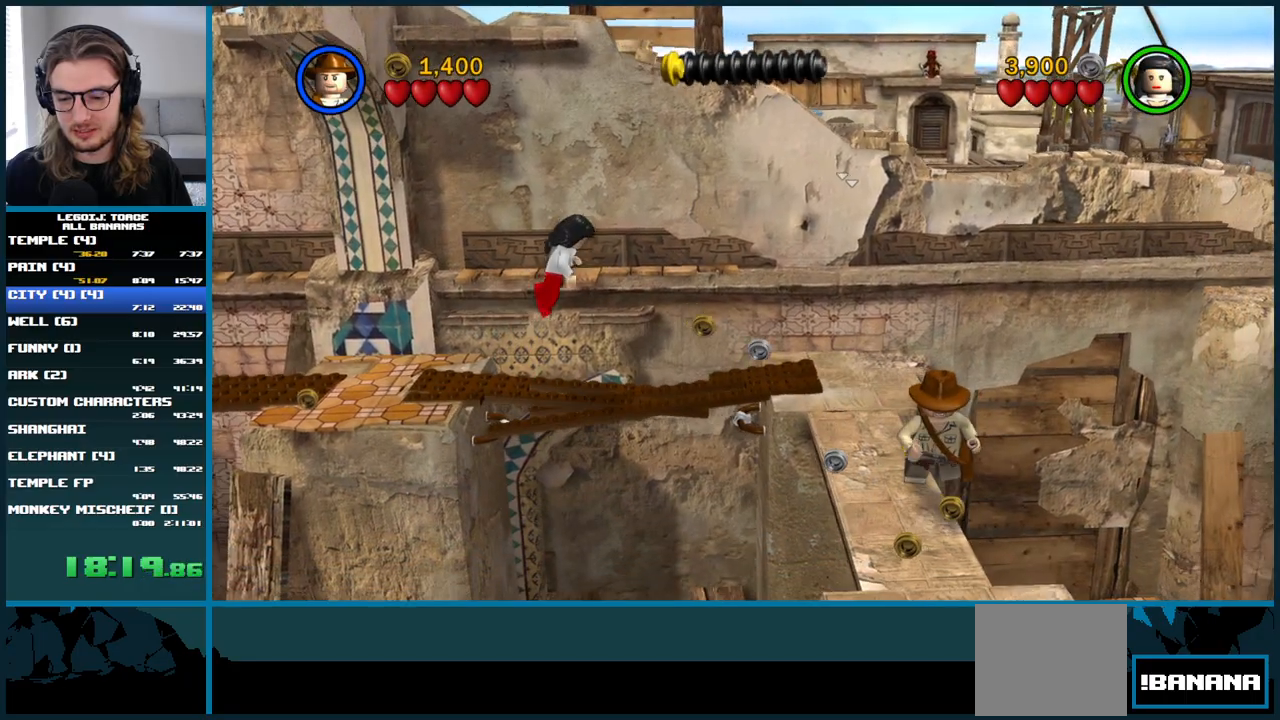
{"buttons": [], "left_stick": "down", "right_stick": "center", "button_events": []}
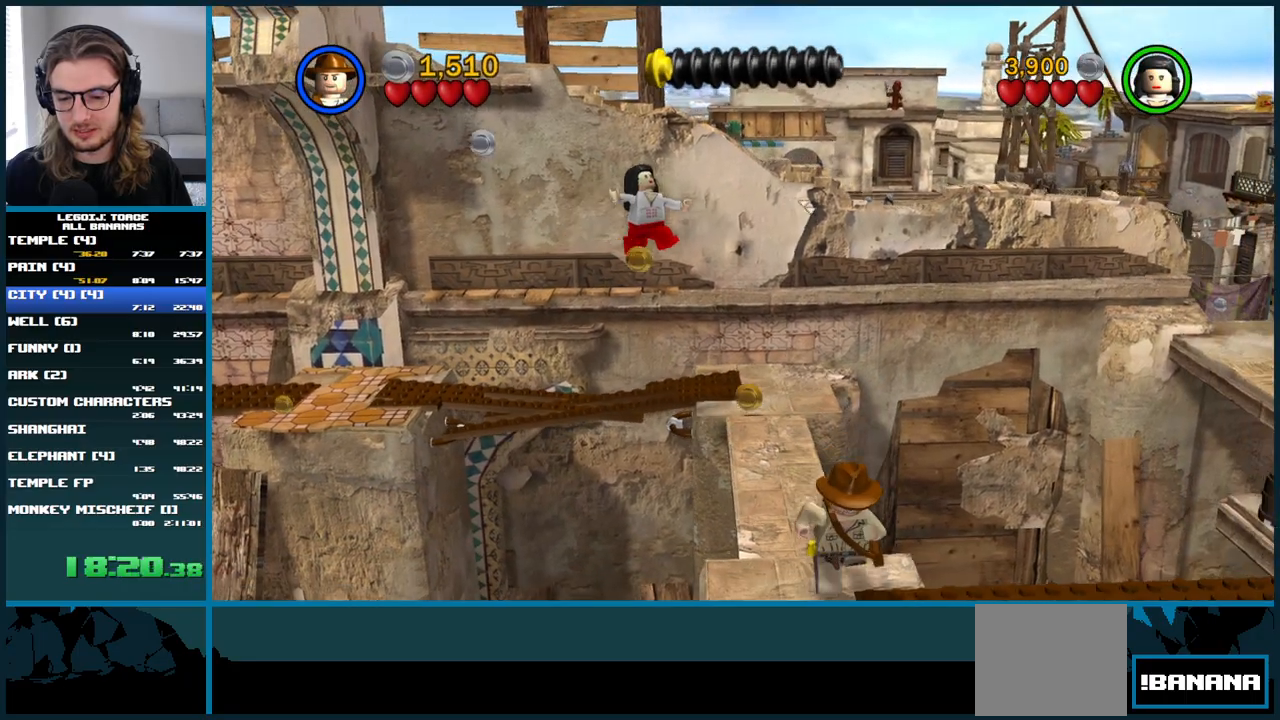
{"buttons": ["A"], "left_stick": "up-right", "right_stick": "center", "button_events": [[467, "A", "down"]]}
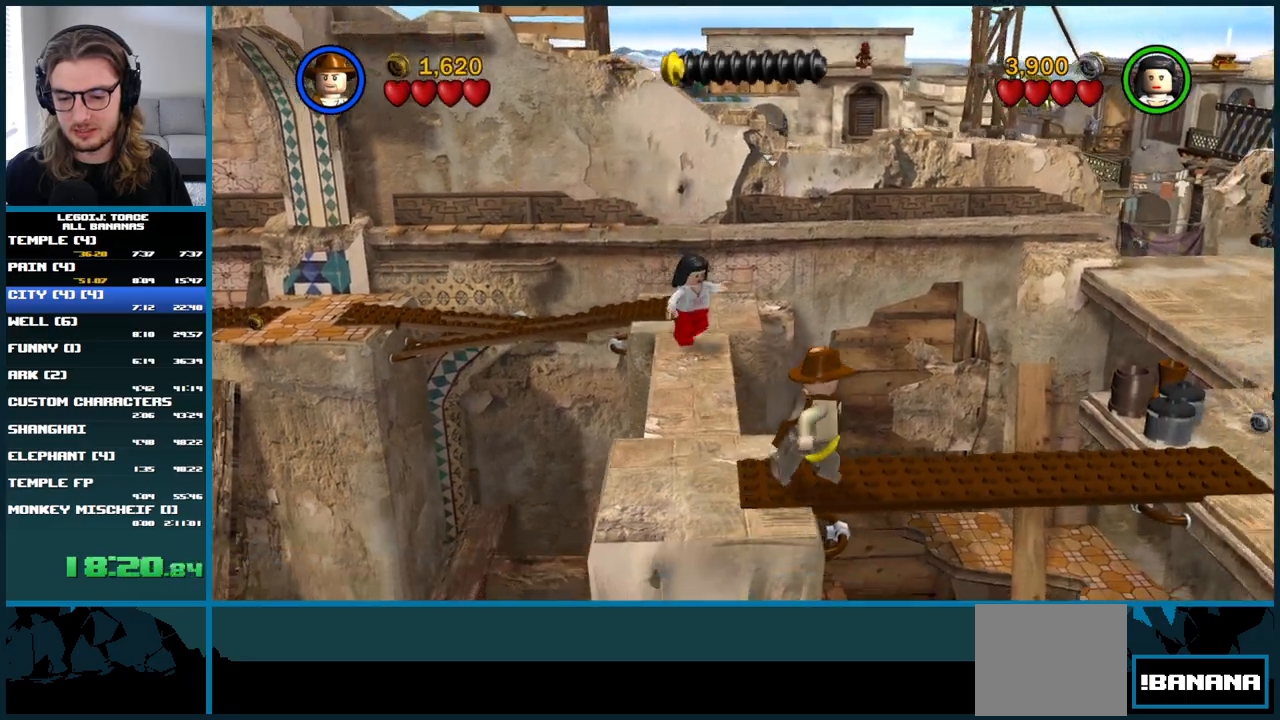
{"buttons": ["A"], "left_stick": "right", "right_stick": "center", "button_events": []}
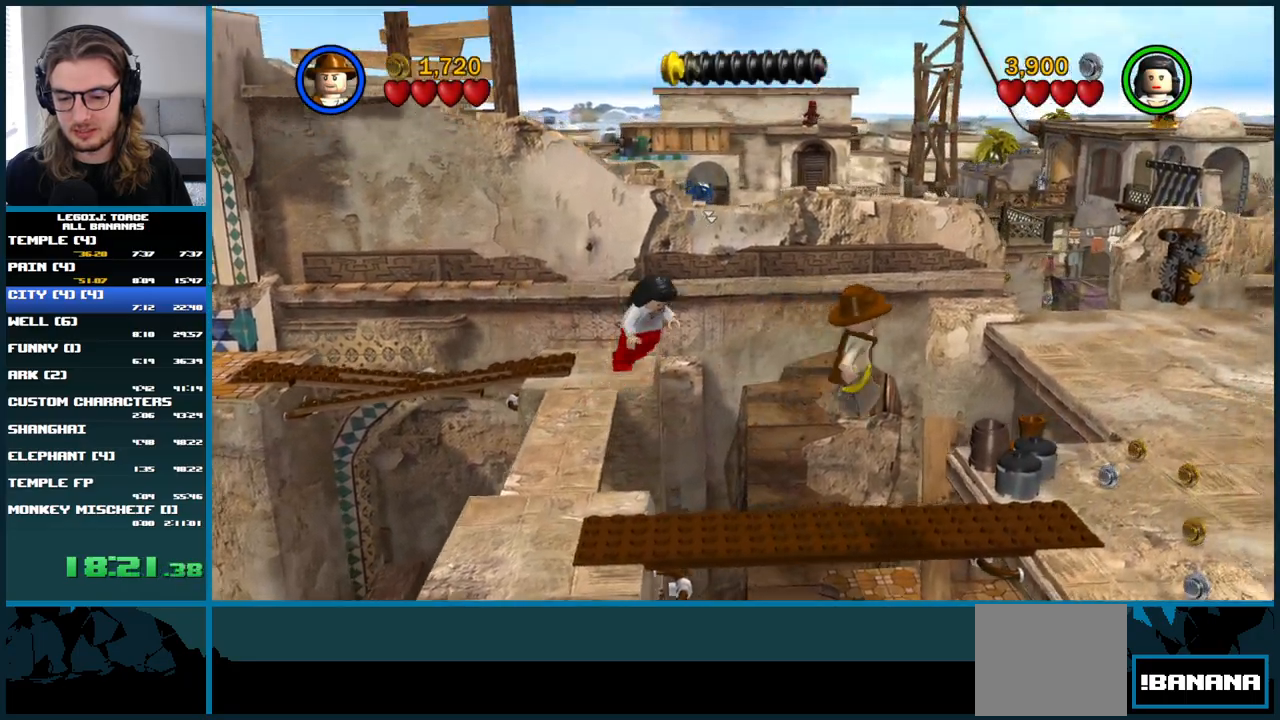
{"buttons": ["A"], "left_stick": "right", "right_stick": "center", "button_events": [[33, "A", "up"], [333, "A", "down"]]}
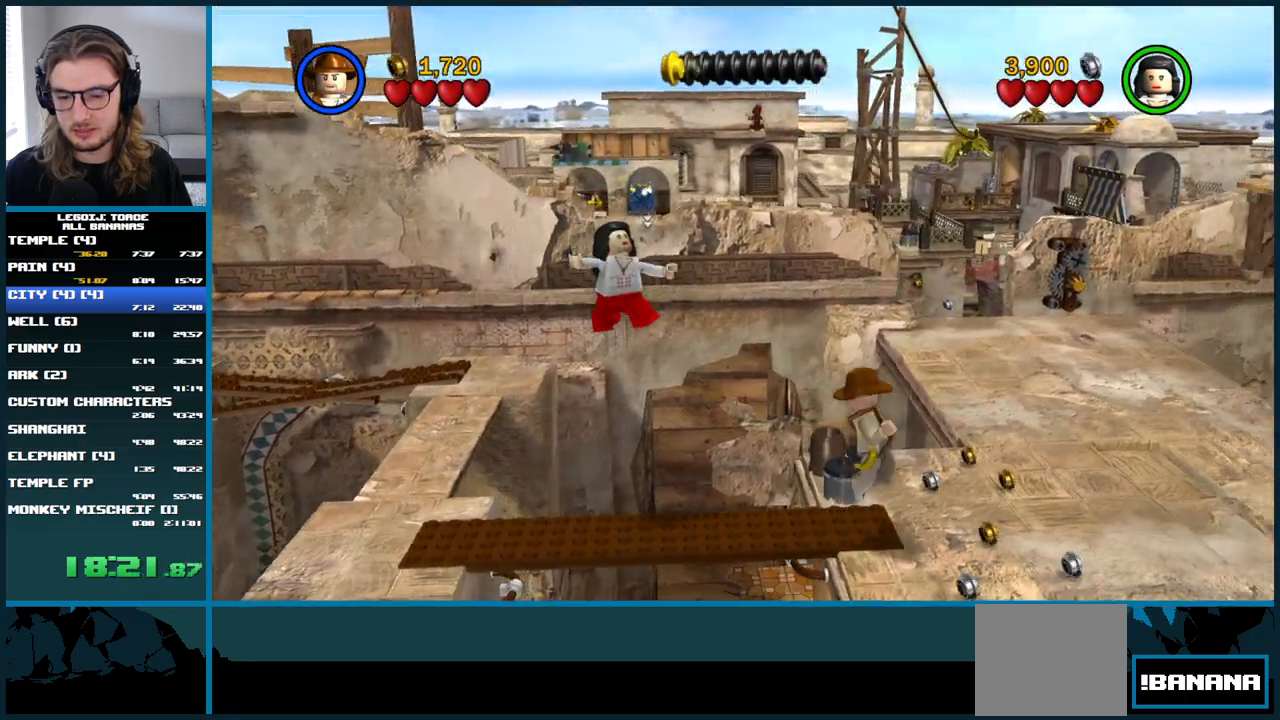
{"buttons": [], "left_stick": "up-right", "right_stick": "center", "button_events": [[200, "A", "up"]]}
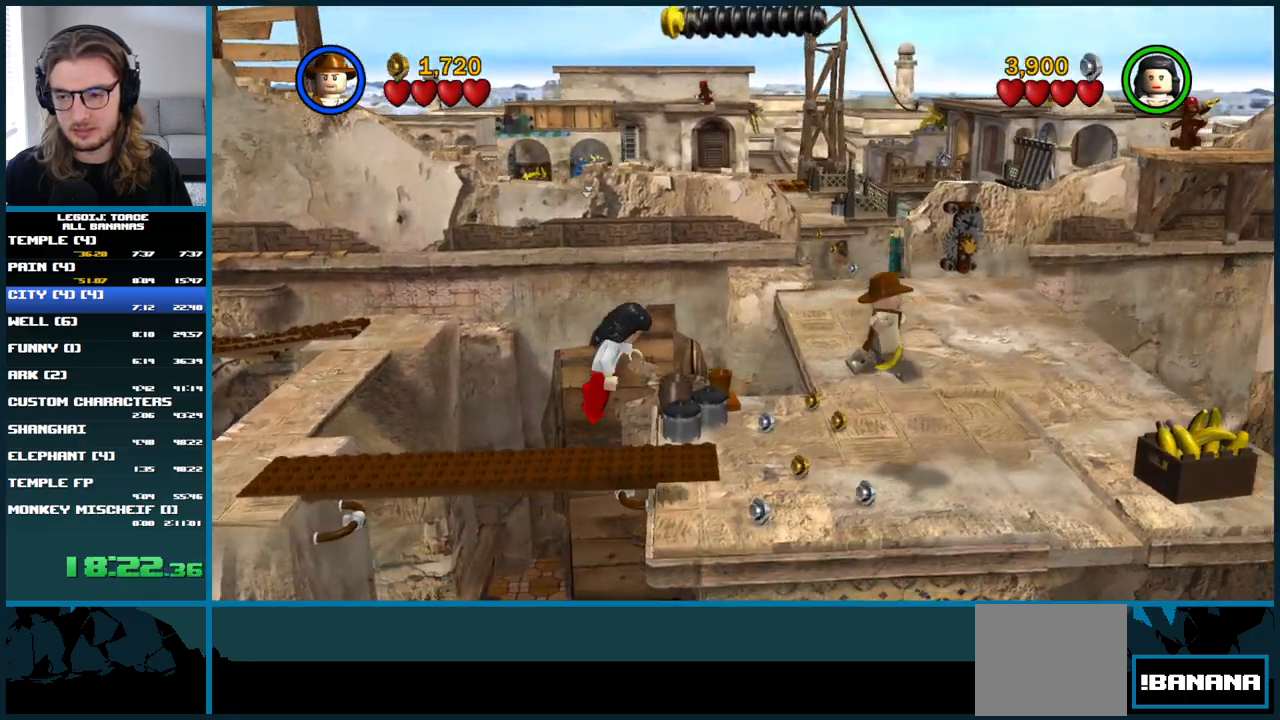
{"buttons": [], "left_stick": "up-right", "right_stick": "center", "button_events": []}
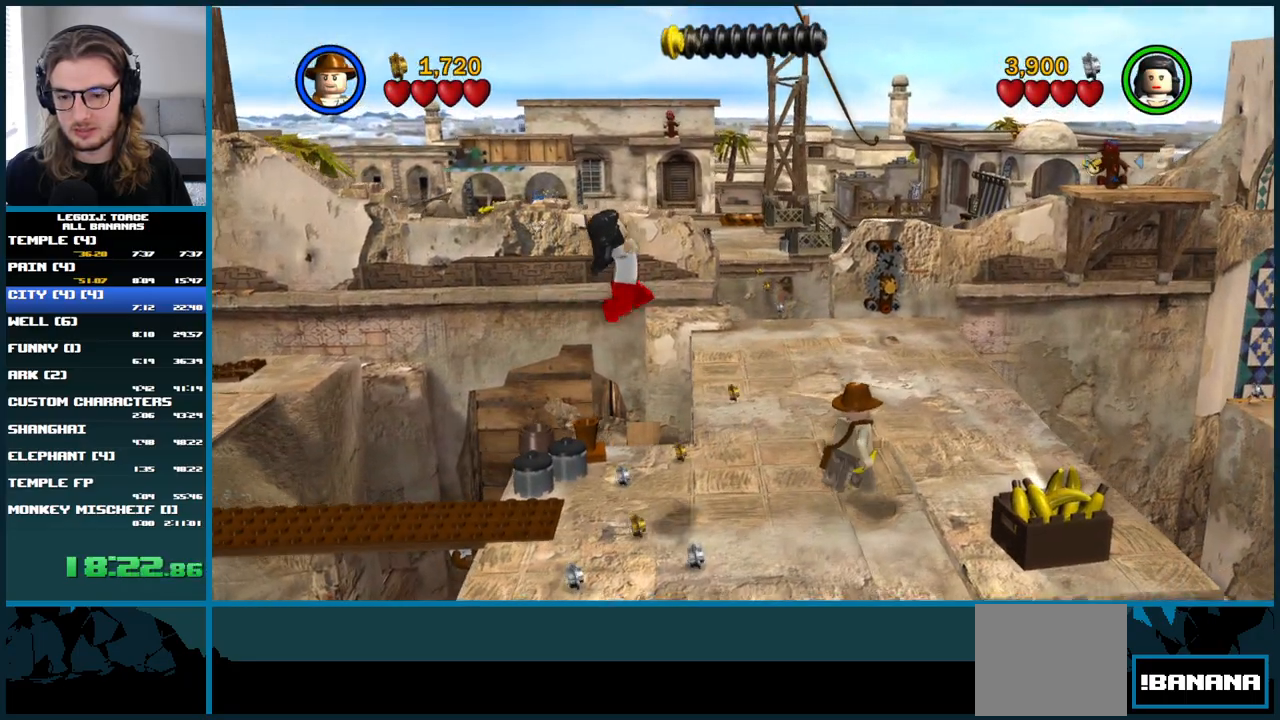
{"buttons": [], "left_stick": "up-right", "right_stick": "center", "button_events": []}
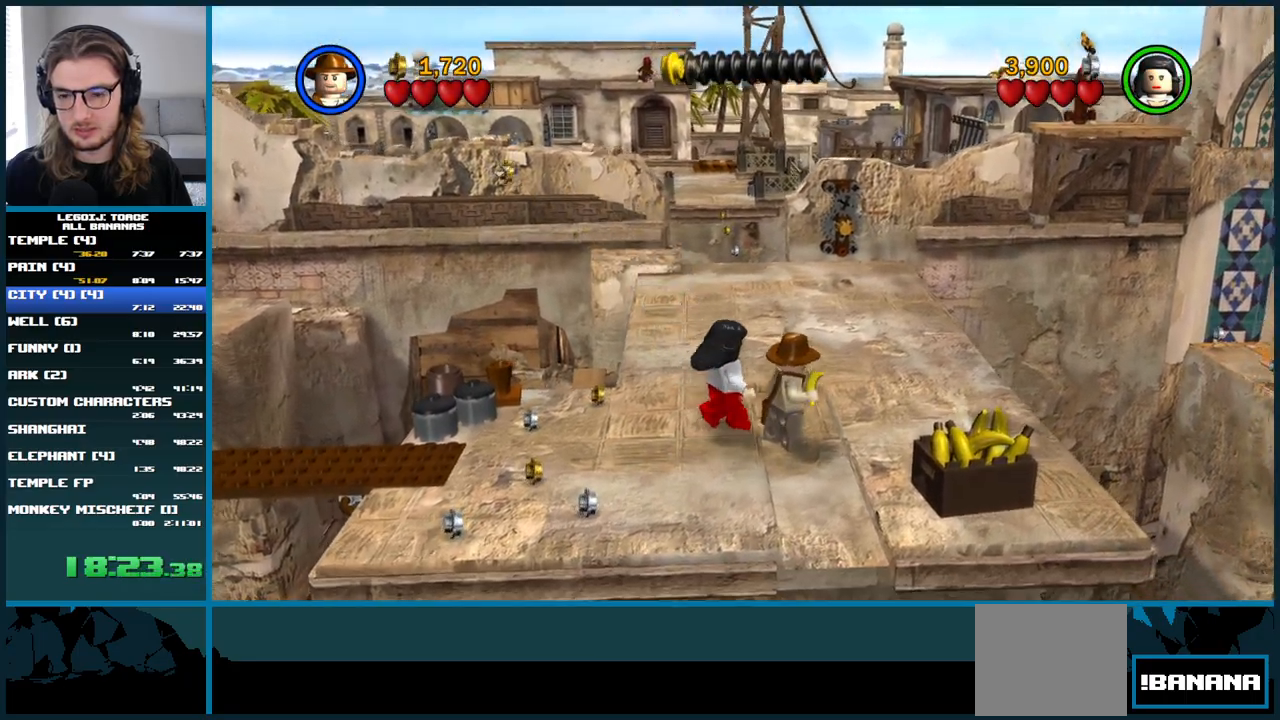
{"buttons": [], "left_stick": "up-right", "right_stick": "center", "button_events": []}
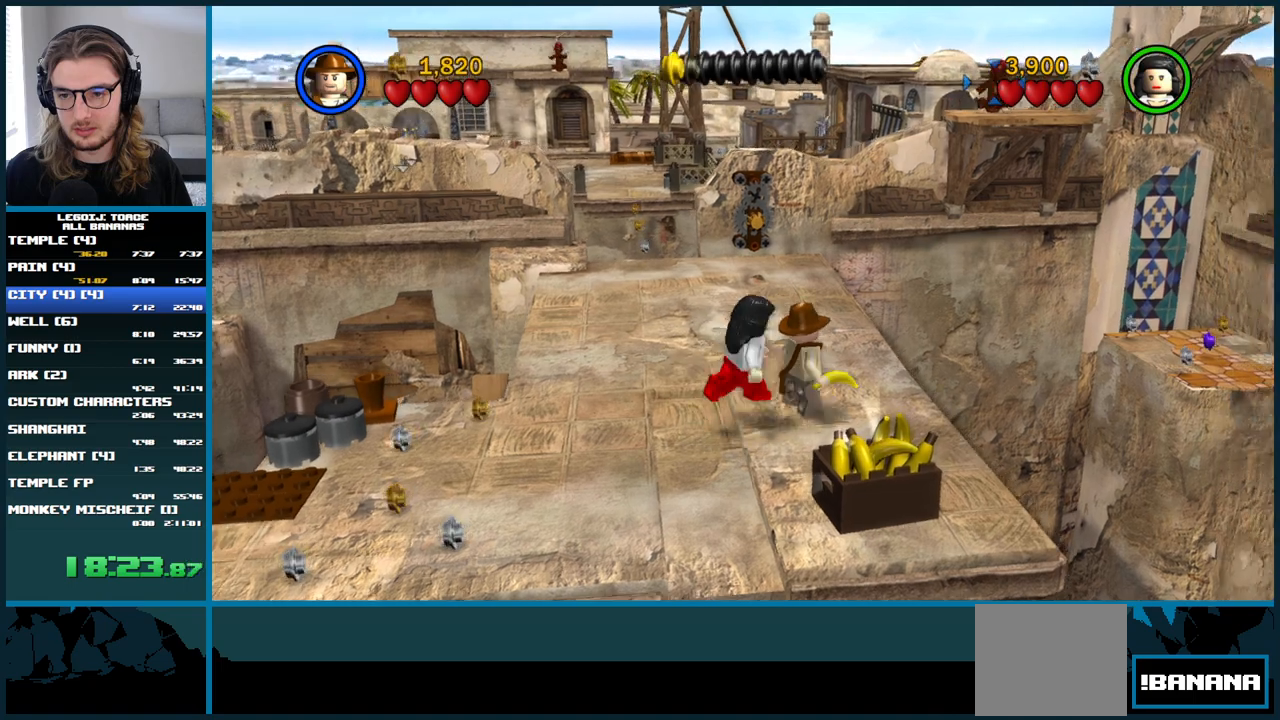
{"buttons": [], "left_stick": "up-right", "right_stick": "center", "button_events": []}
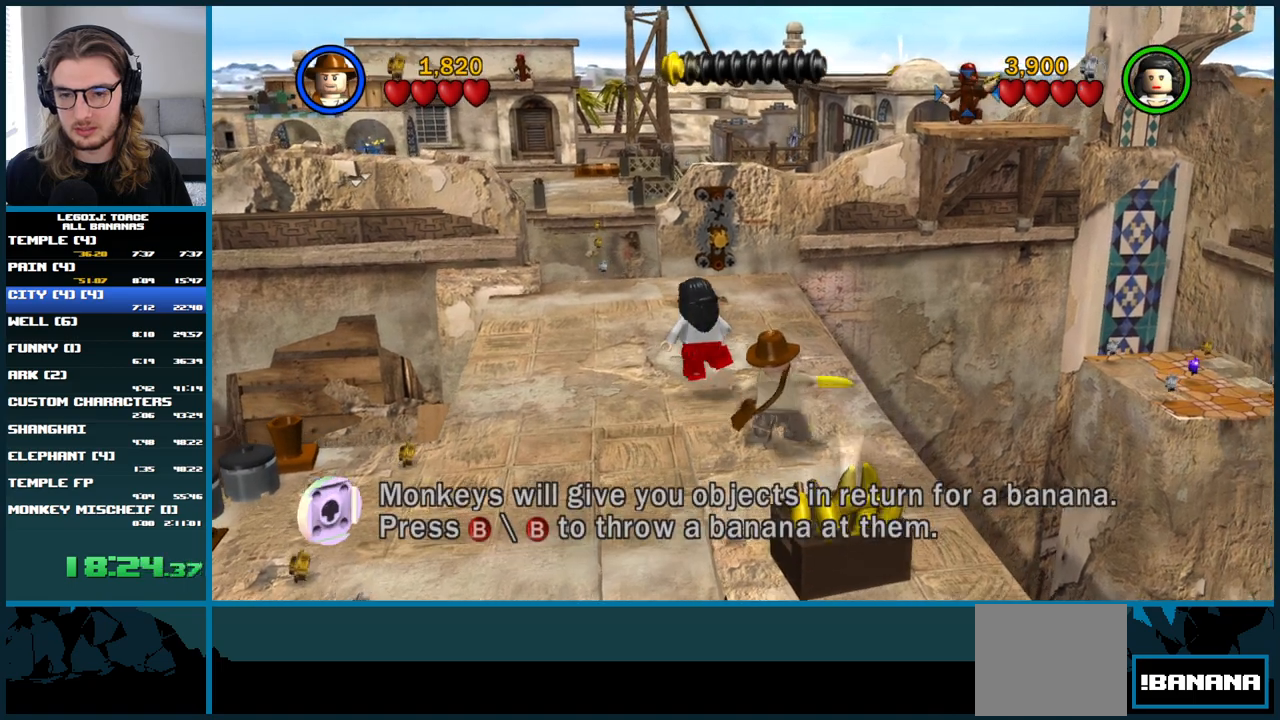
{"buttons": [], "left_stick": "down", "right_stick": "center", "button_events": []}
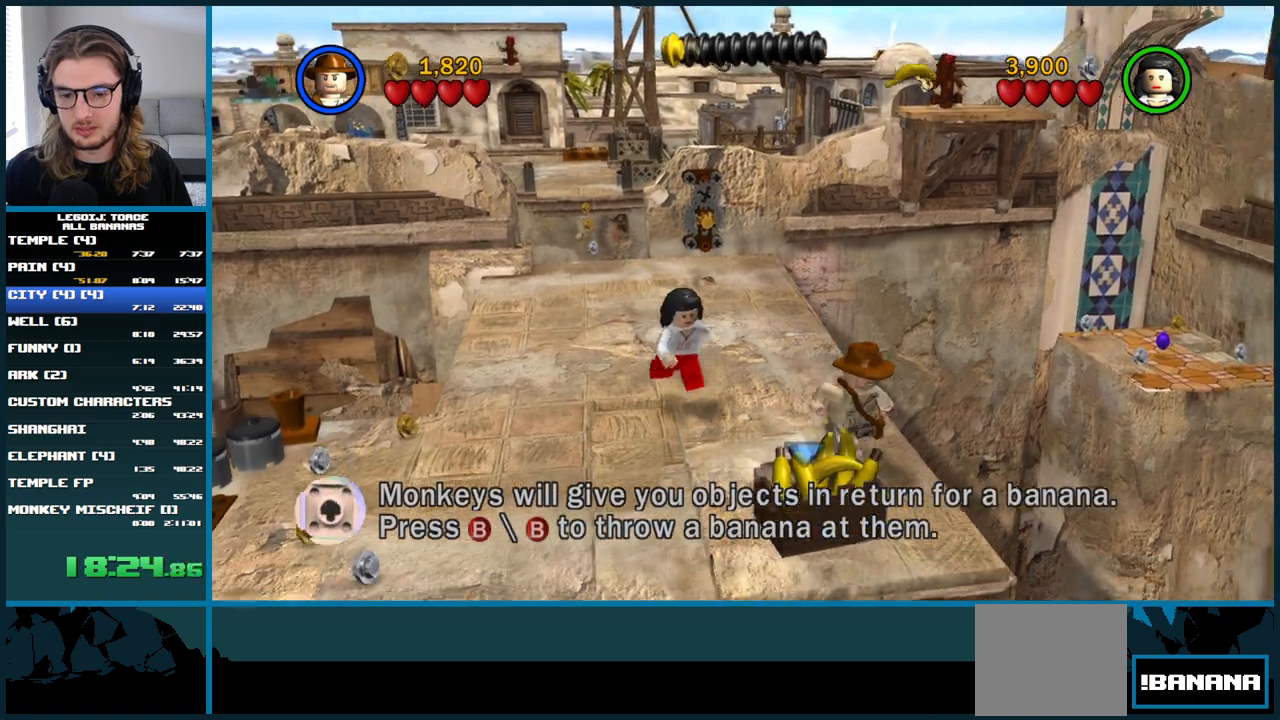
{"buttons": [], "left_stick": "center", "right_stick": "center", "button_events": []}
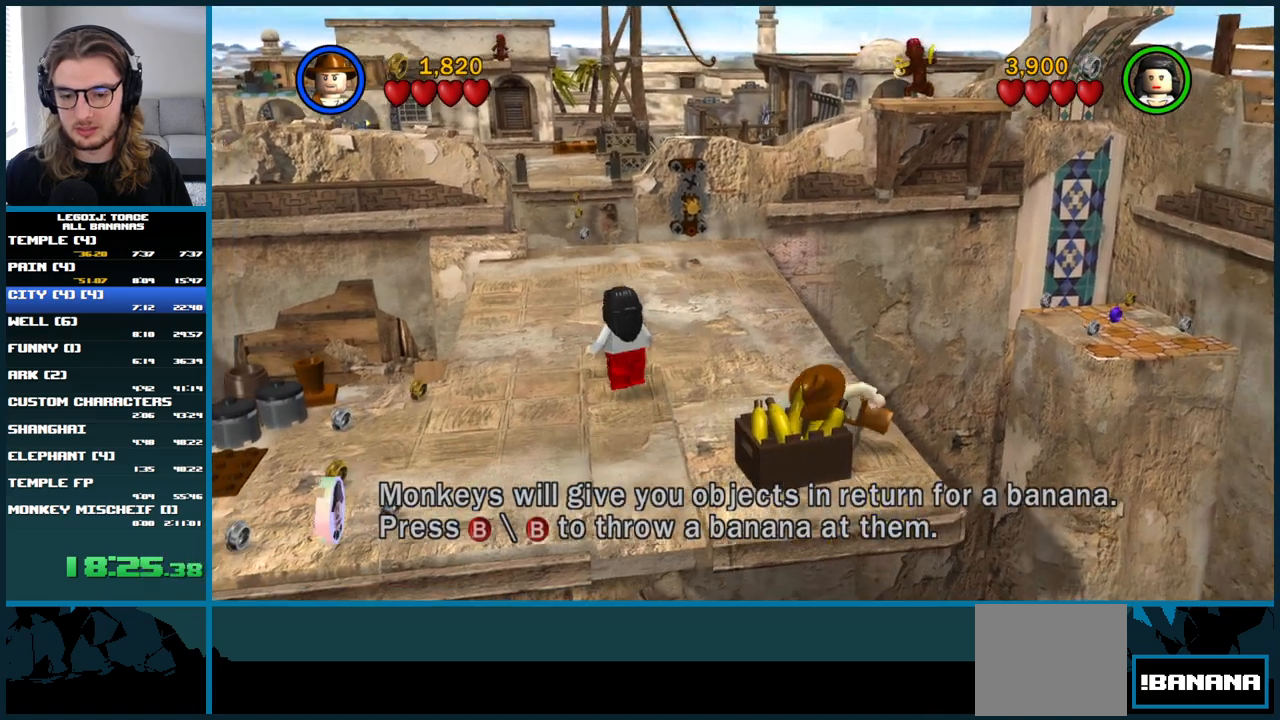
{"buttons": [], "left_stick": "up-left", "right_stick": "center", "button_events": []}
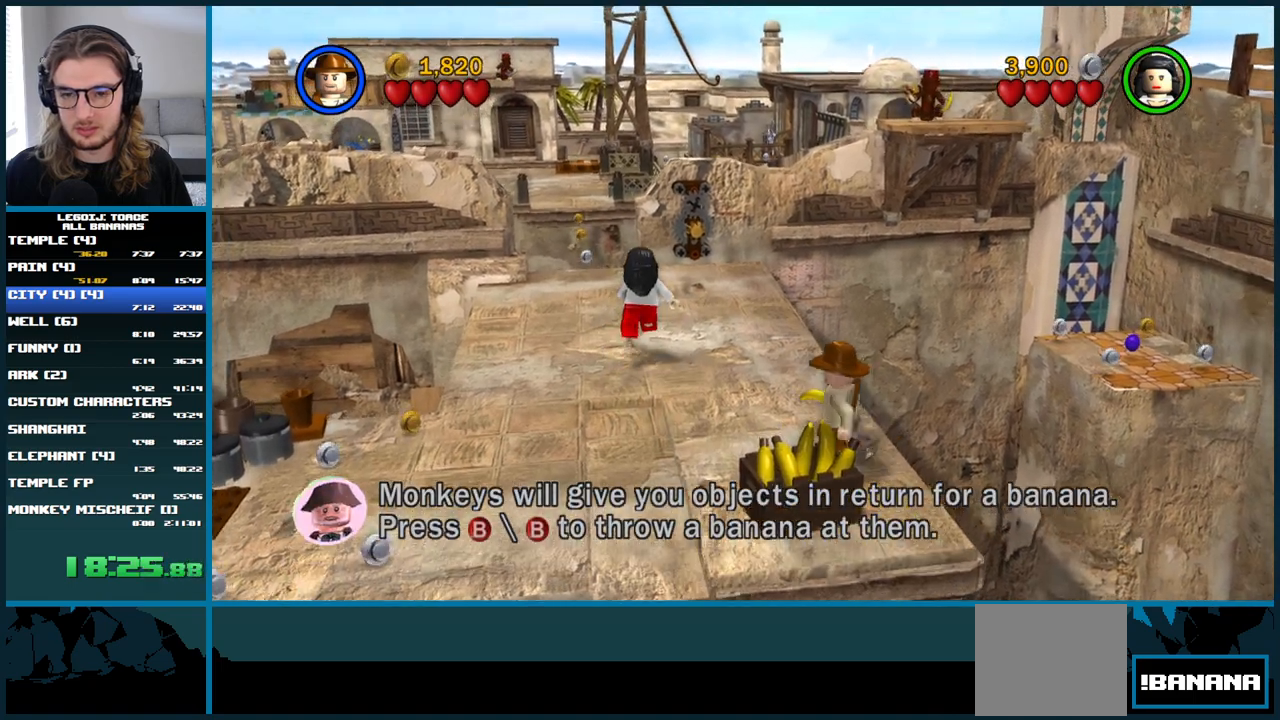
{"buttons": [], "left_stick": "up-left", "right_stick": "center", "button_events": []}
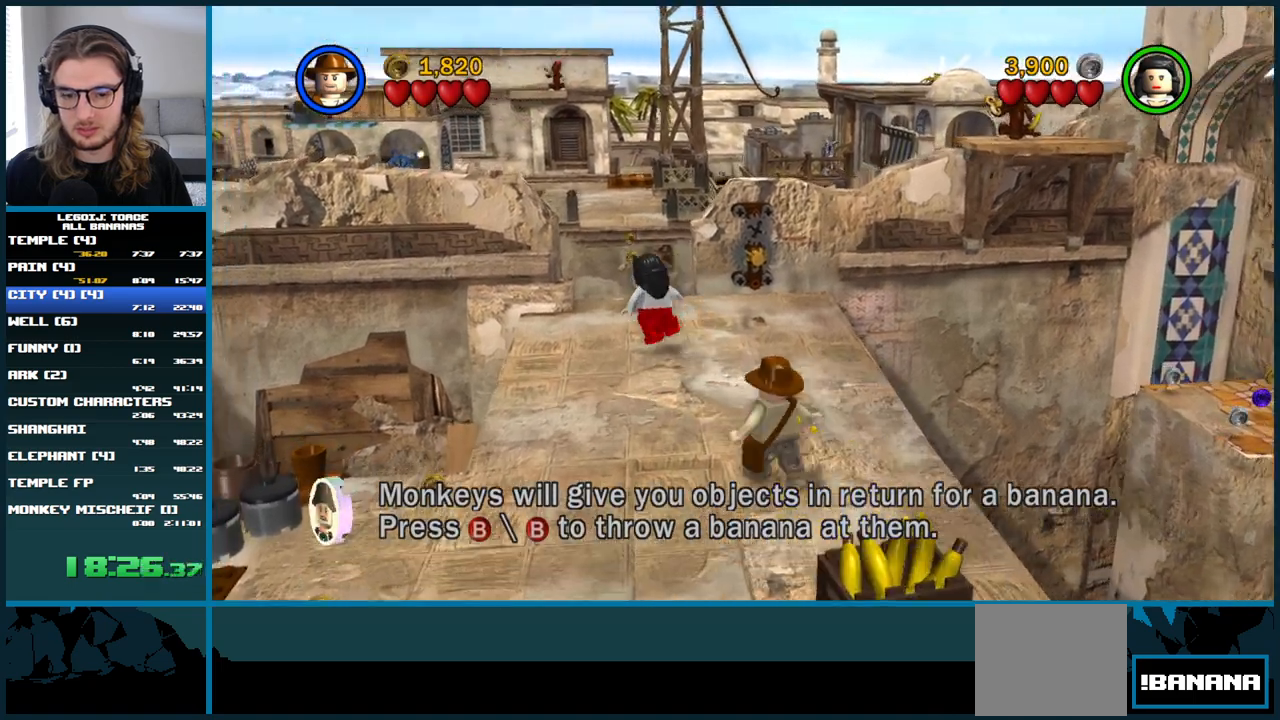
{"buttons": [], "left_stick": "up", "right_stick": "center", "button_events": []}
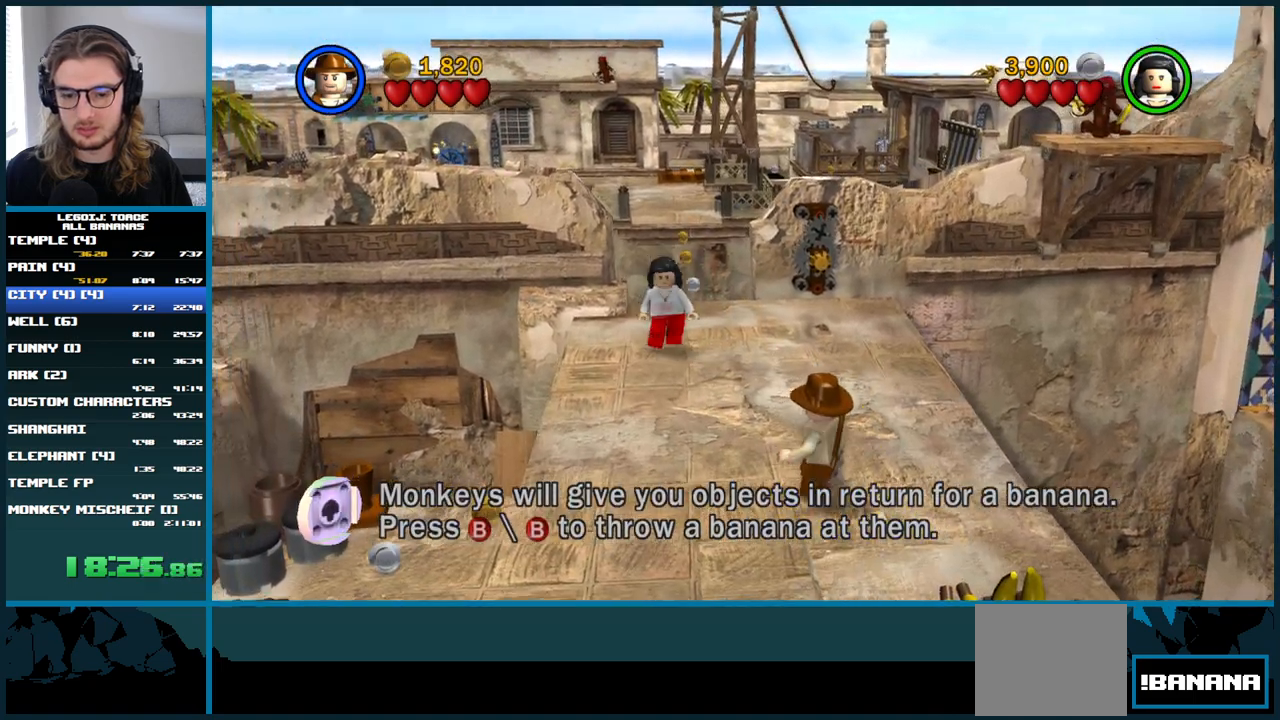
{"buttons": [], "left_stick": "up", "right_stick": "center", "button_events": []}